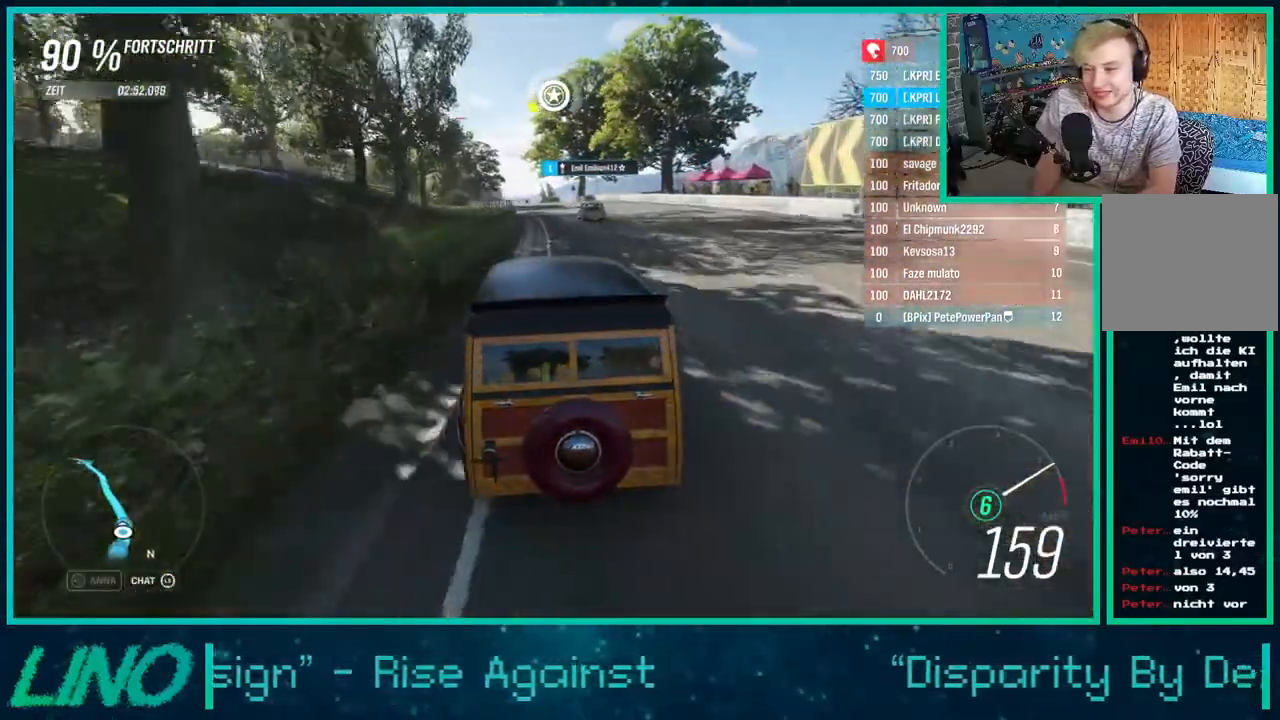
Gameplay with a controller (Xbox layout); each line is a JSON object with the inputs held at the frame after it. "events" lists button and stick changes between this image and that frame as [ms after this image, input, new state], when the widget could be followed in between. Not read: L1 R1.
{"buttons": ["R2"], "left_stick": "left", "right_stick": "center", "events": [[317, "left_stick", "left"]]}
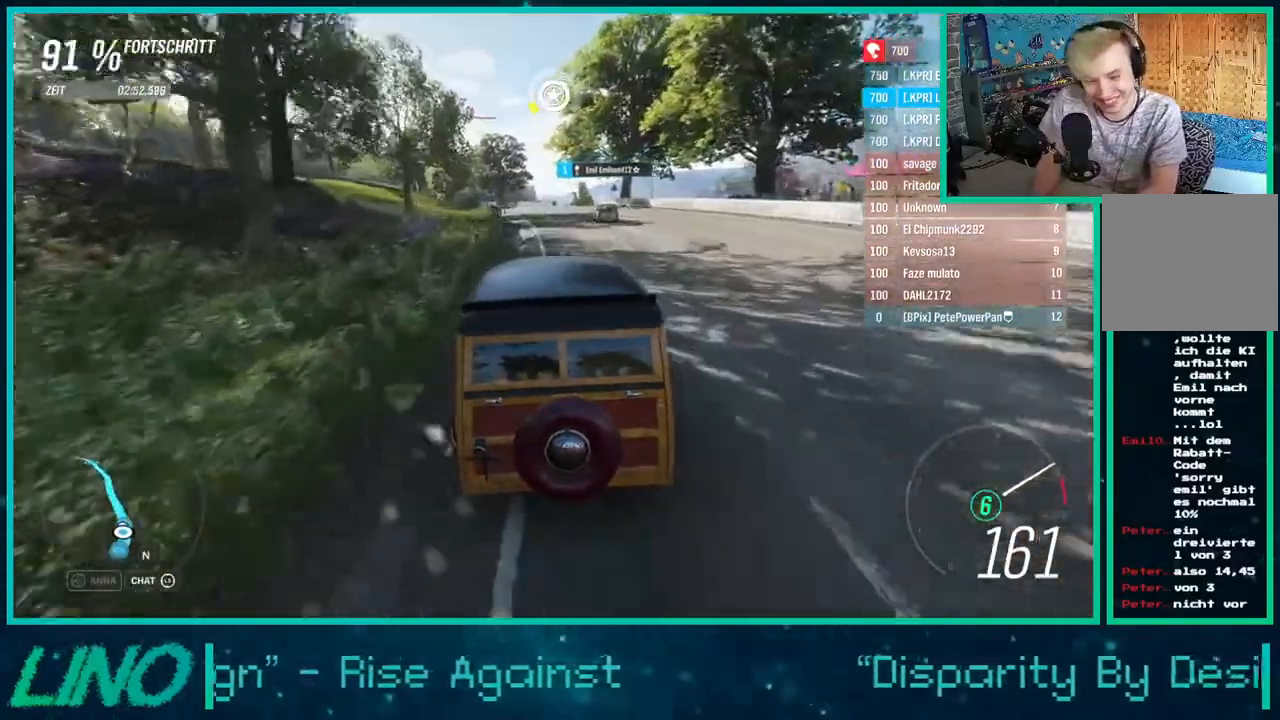
{"buttons": ["R2"], "left_stick": "left", "right_stick": "center", "events": []}
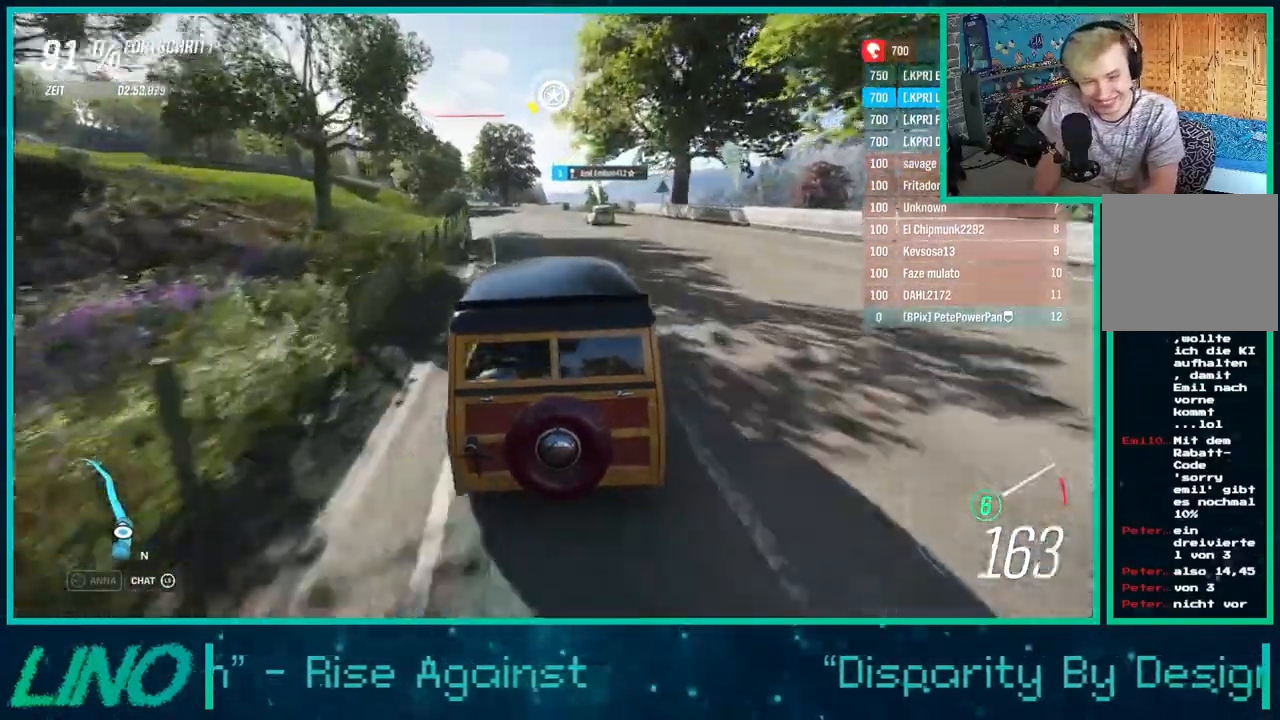
{"buttons": ["R2"], "left_stick": "left", "right_stick": "center", "events": [[67, "left_stick", "down-left"], [217, "left_stick", "left"]]}
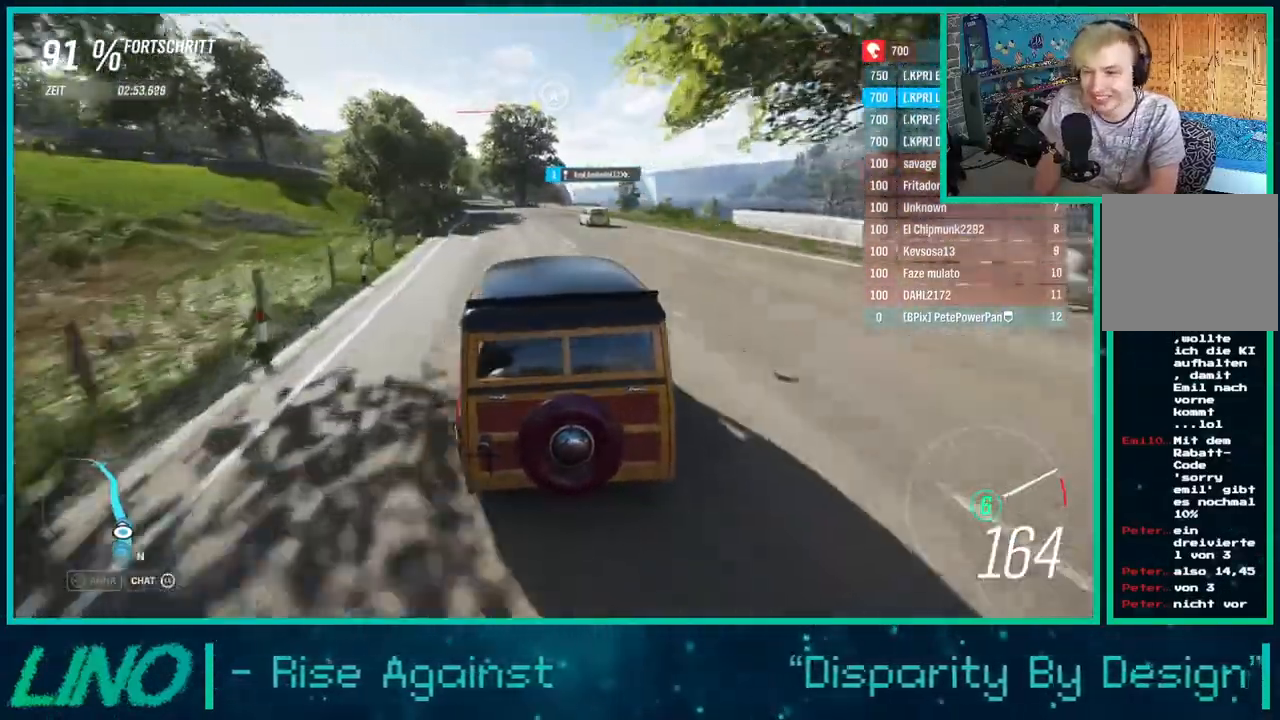
{"buttons": ["R2"], "left_stick": "left", "right_stick": "down", "events": [[267, "right_stick", "down"]]}
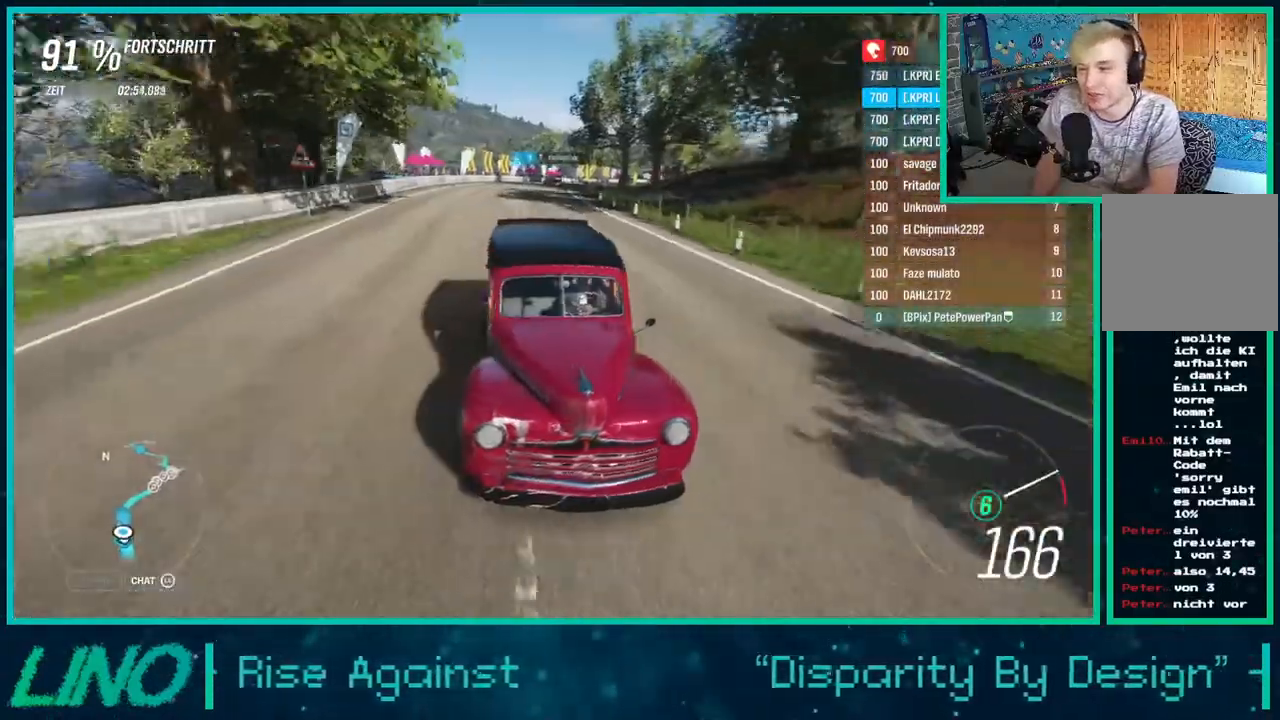
{"buttons": ["R2"], "left_stick": "left", "right_stick": "down", "events": []}
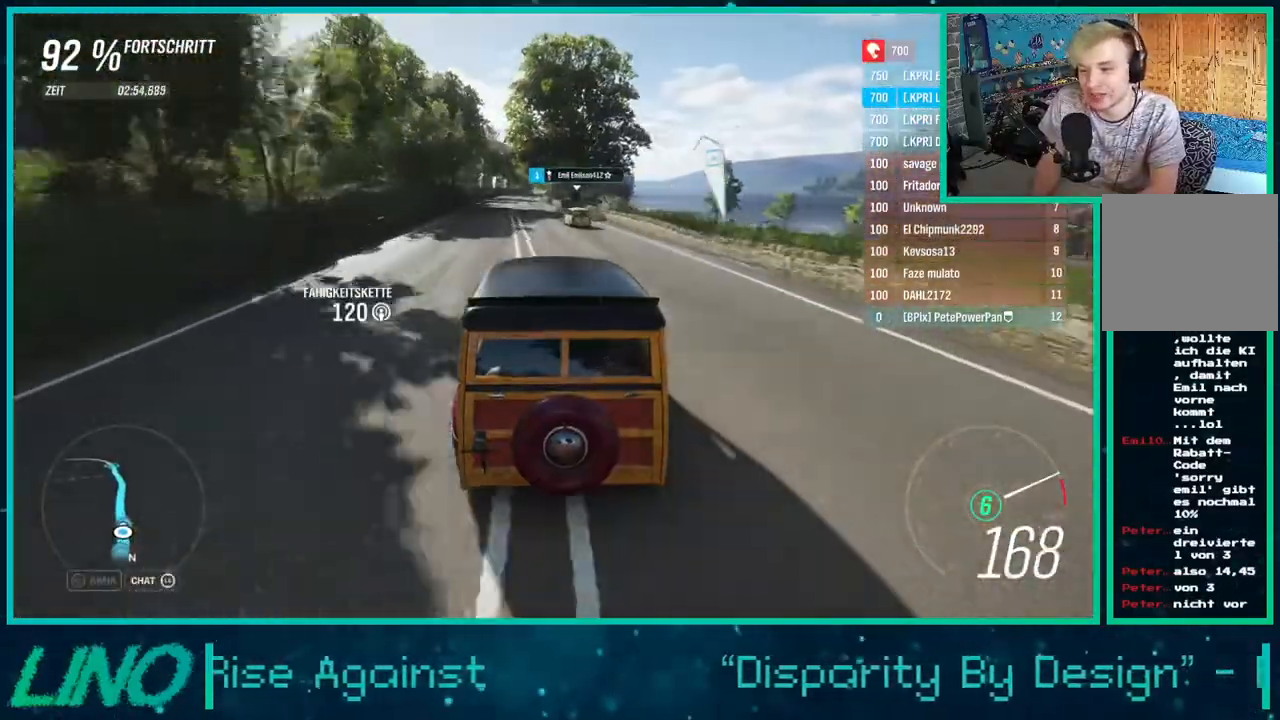
{"buttons": ["R2"], "left_stick": "center", "right_stick": "center", "events": [[433, "left_stick", "center"], [433, "right_stick", "center"]]}
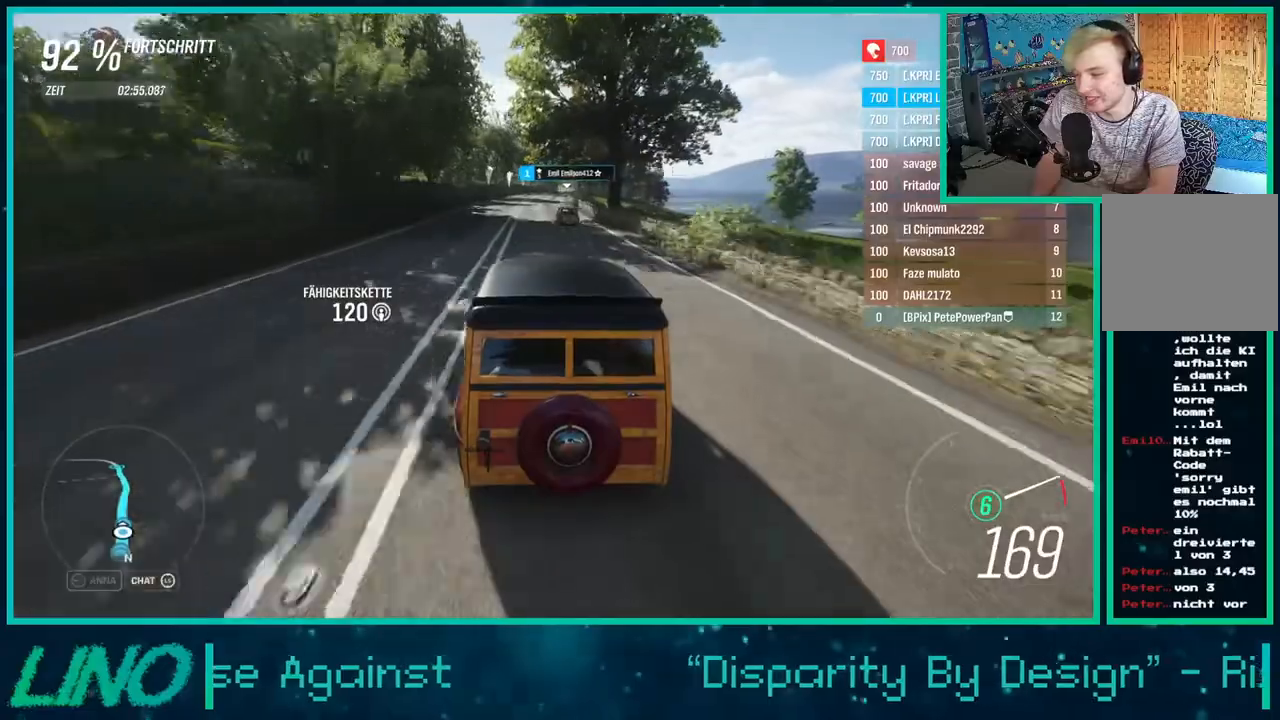
{"buttons": ["R2"], "left_stick": "right", "right_stick": "center", "events": [[500, "left_stick", "right"]]}
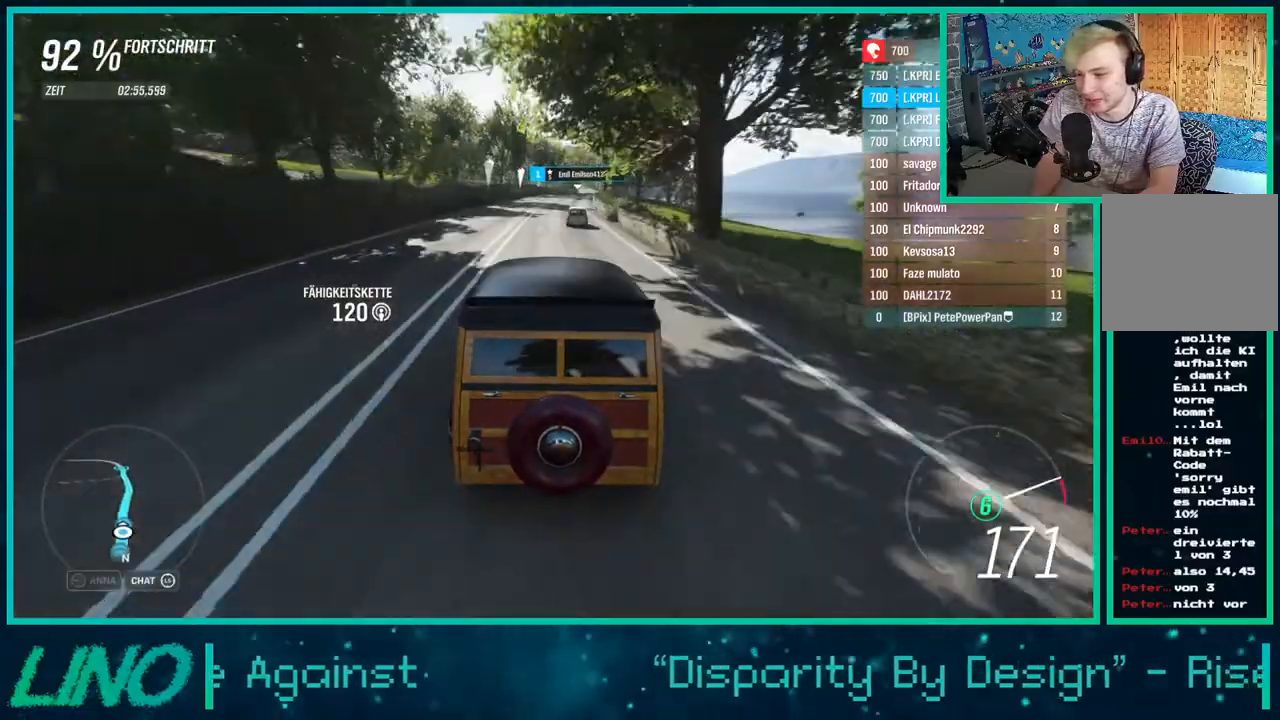
{"buttons": ["R2"], "left_stick": "right", "right_stick": "center", "events": [[50, "left_stick", "center"], [417, "left_stick", "right"]]}
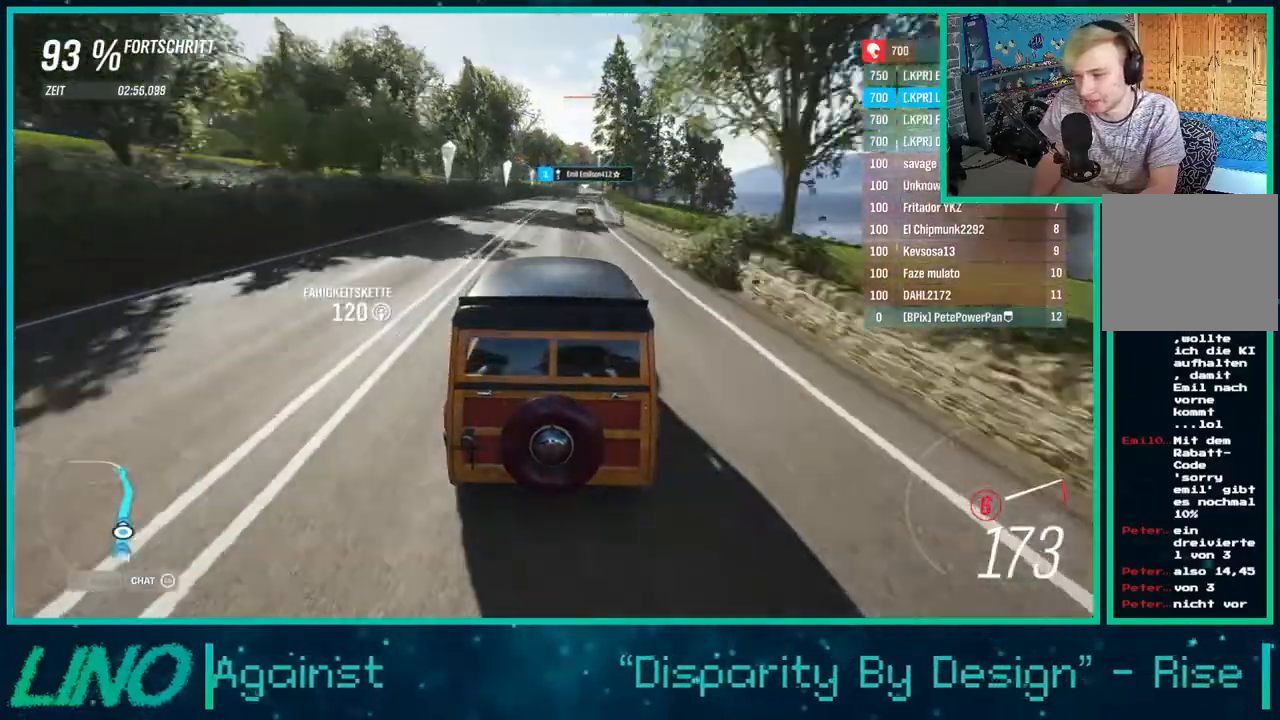
{"buttons": ["R2"], "left_stick": "center", "right_stick": "center", "events": [[33, "left_stick", "center"], [383, "X", "down"], [483, "X", "up"]]}
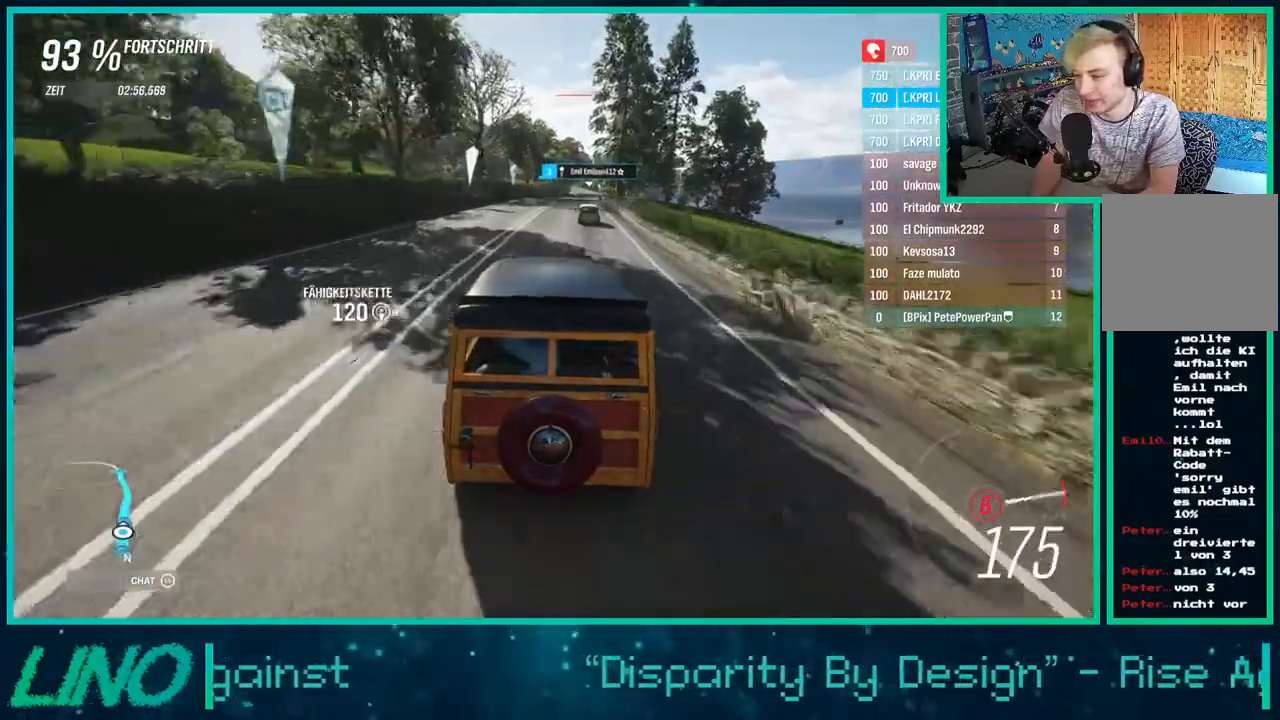
{"buttons": ["R2"], "left_stick": "center", "right_stick": "down", "events": [[500, "right_stick", "down"]]}
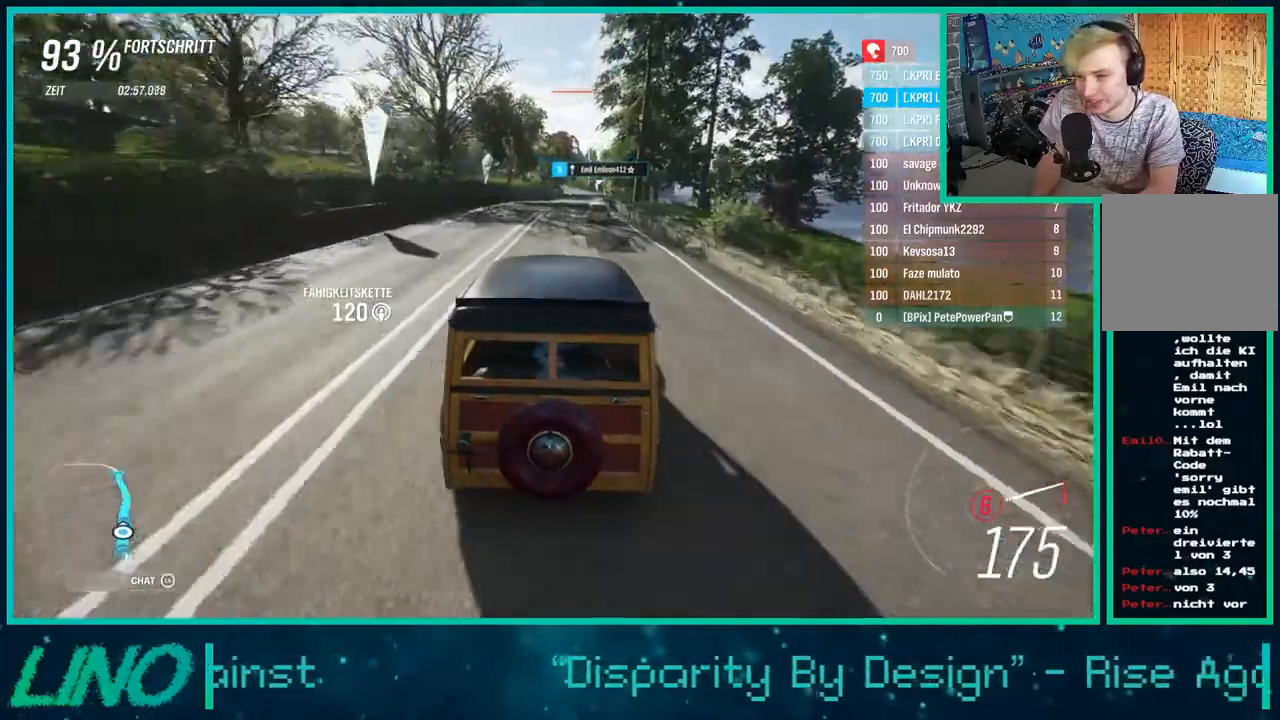
{"buttons": ["R2"], "left_stick": "center", "right_stick": "center", "events": [[150, "right_stick", "center"]]}
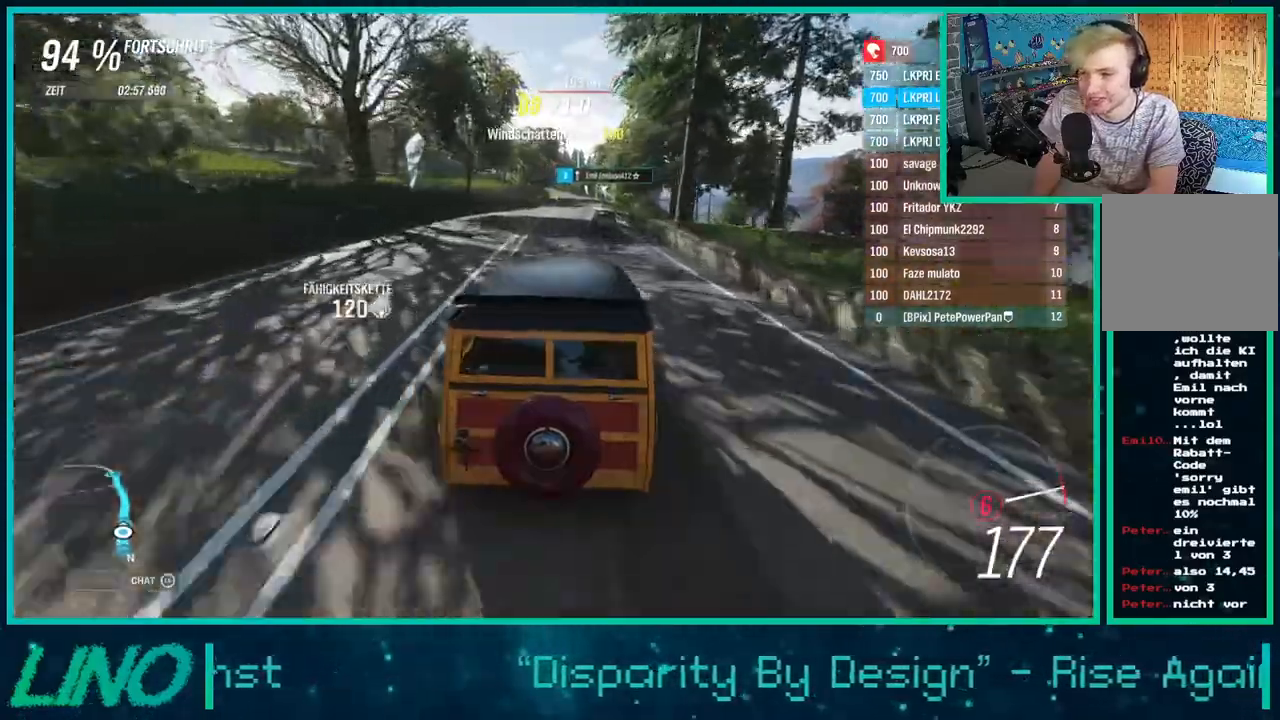
{"buttons": ["R2"], "left_stick": "center", "right_stick": "center", "events": []}
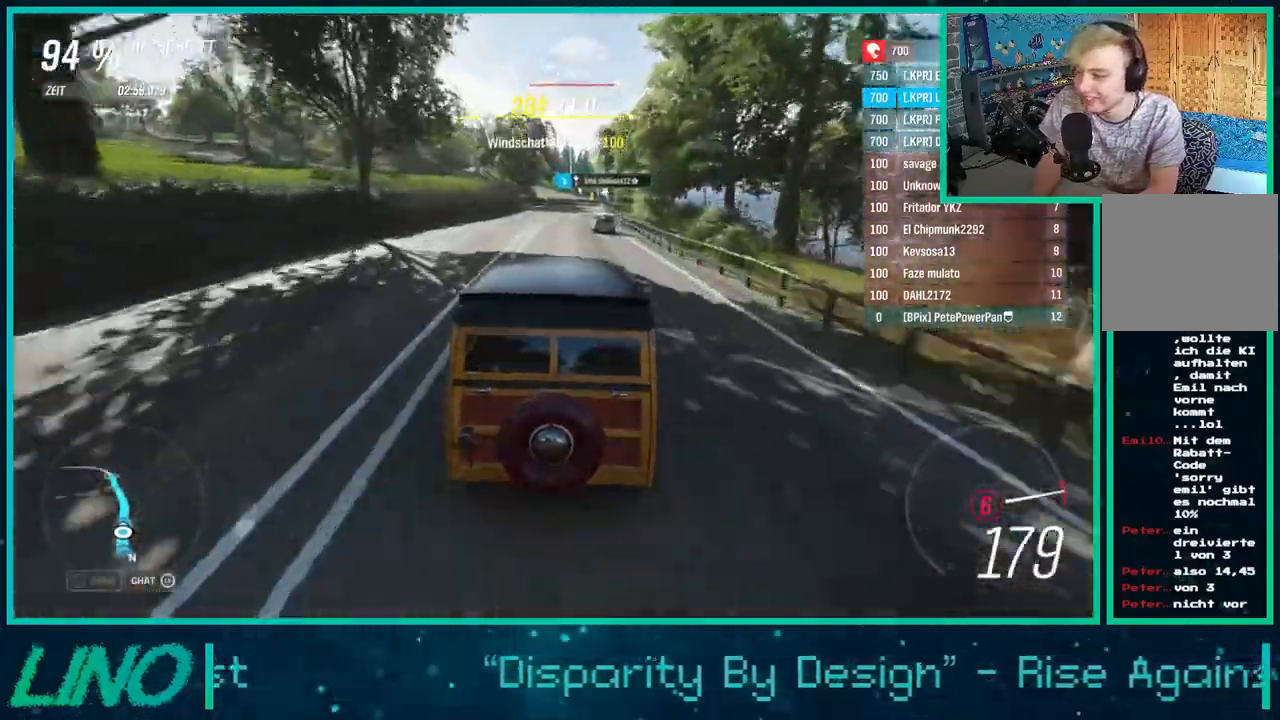
{"buttons": ["R2"], "left_stick": "center", "right_stick": "center", "events": []}
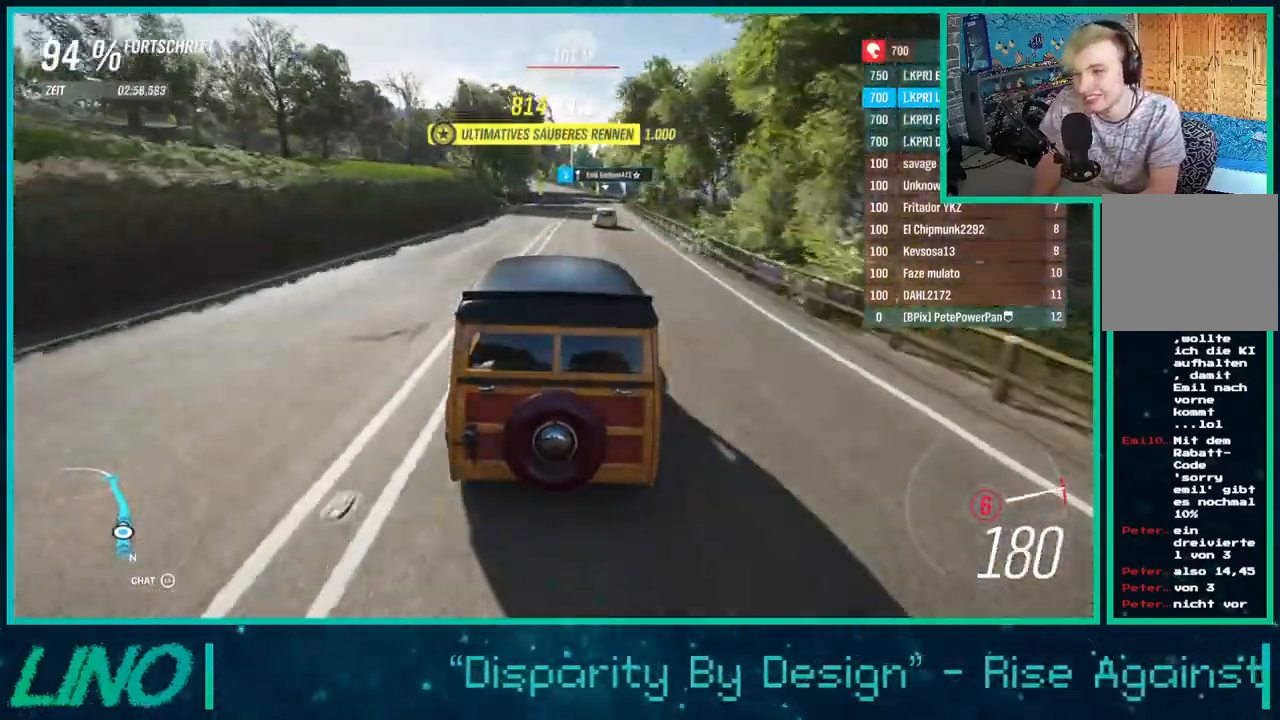
{"buttons": ["R2"], "left_stick": "center", "right_stick": "center", "events": [[133, "right_stick", "down"], [467, "right_stick", "center"]]}
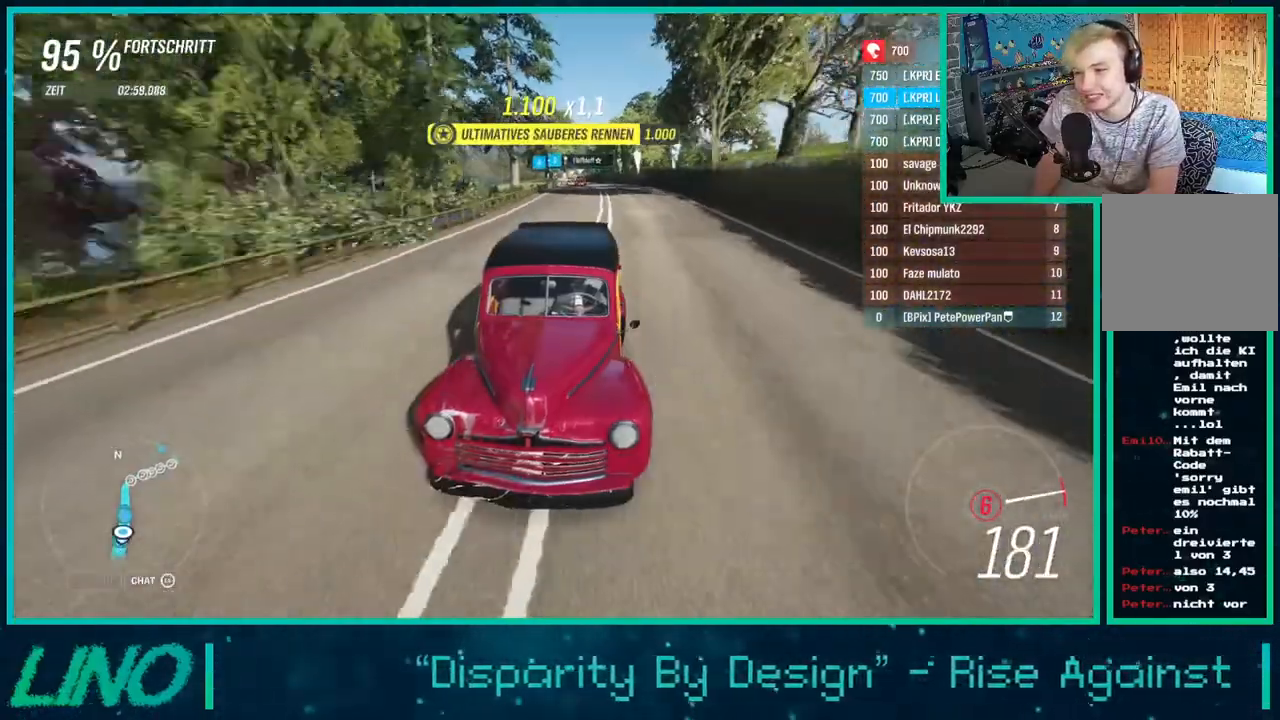
{"buttons": ["R2"], "left_stick": "center", "right_stick": "center", "events": []}
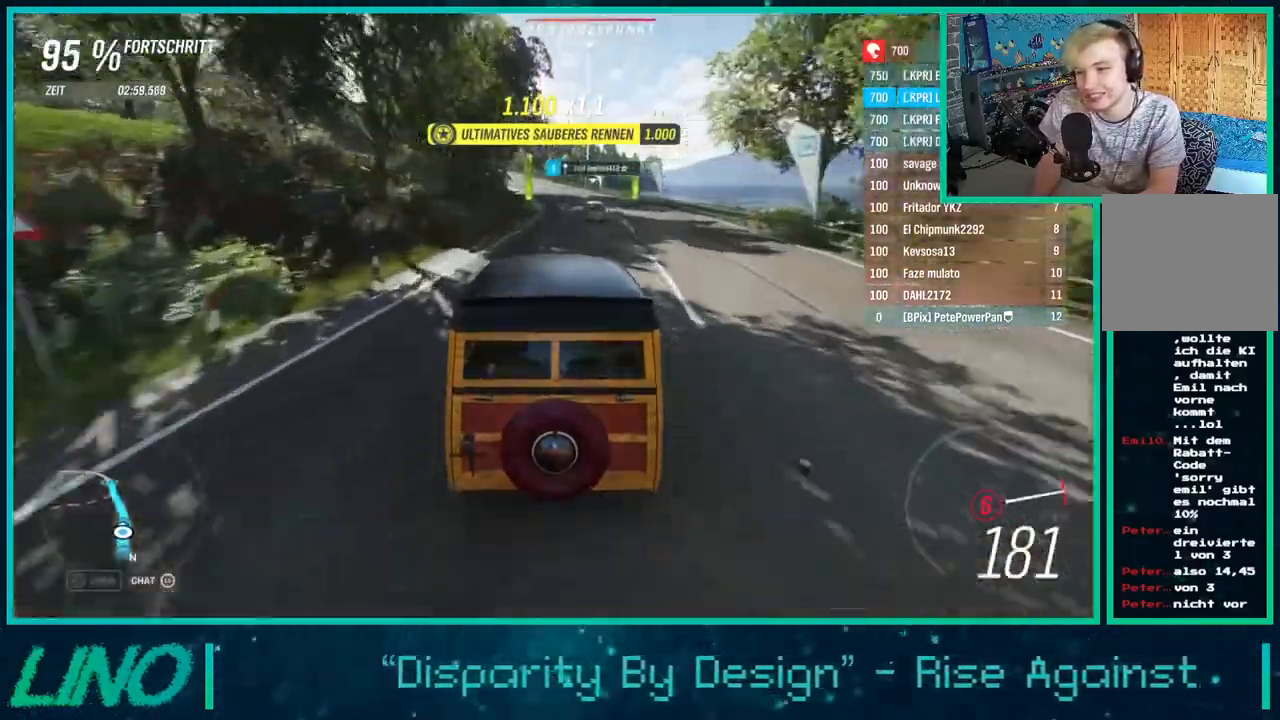
{"buttons": ["R2"], "left_stick": "down-left", "right_stick": "center", "events": [[500, "left_stick", "down-left"]]}
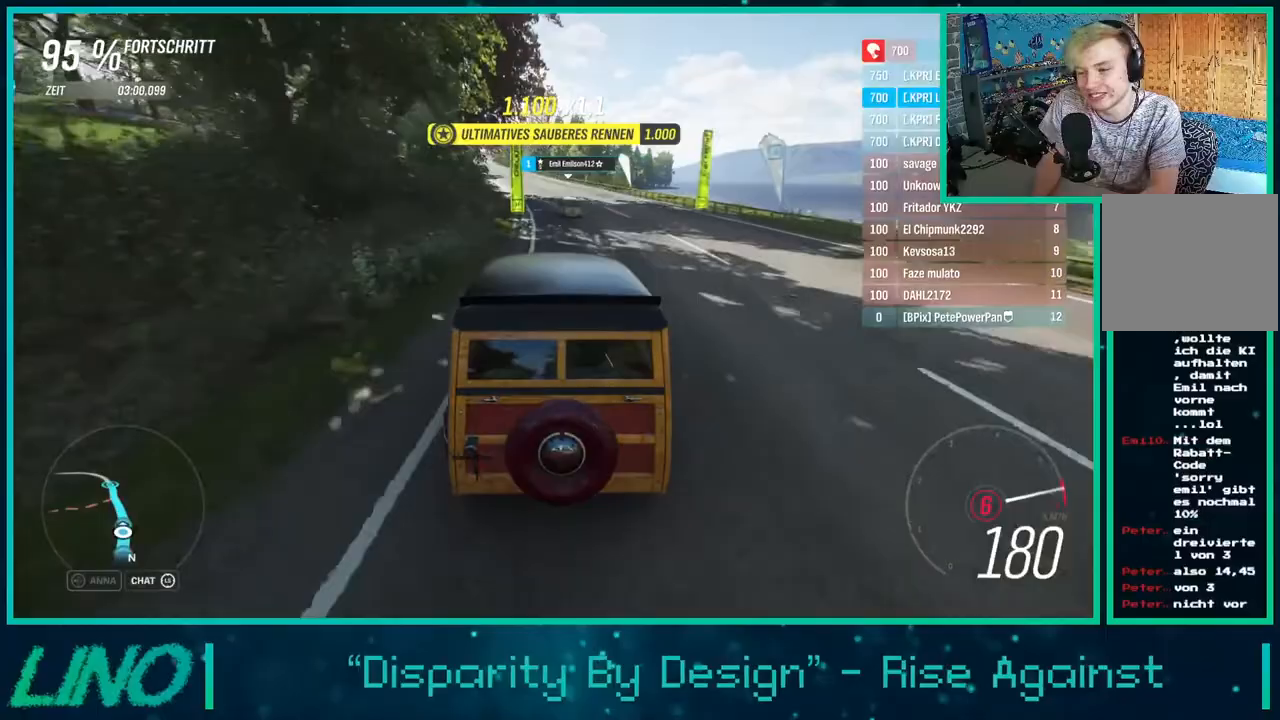
{"buttons": ["R2"], "left_stick": "down-left", "right_stick": "up-right", "events": [[33, "right_stick", "up-right"]]}
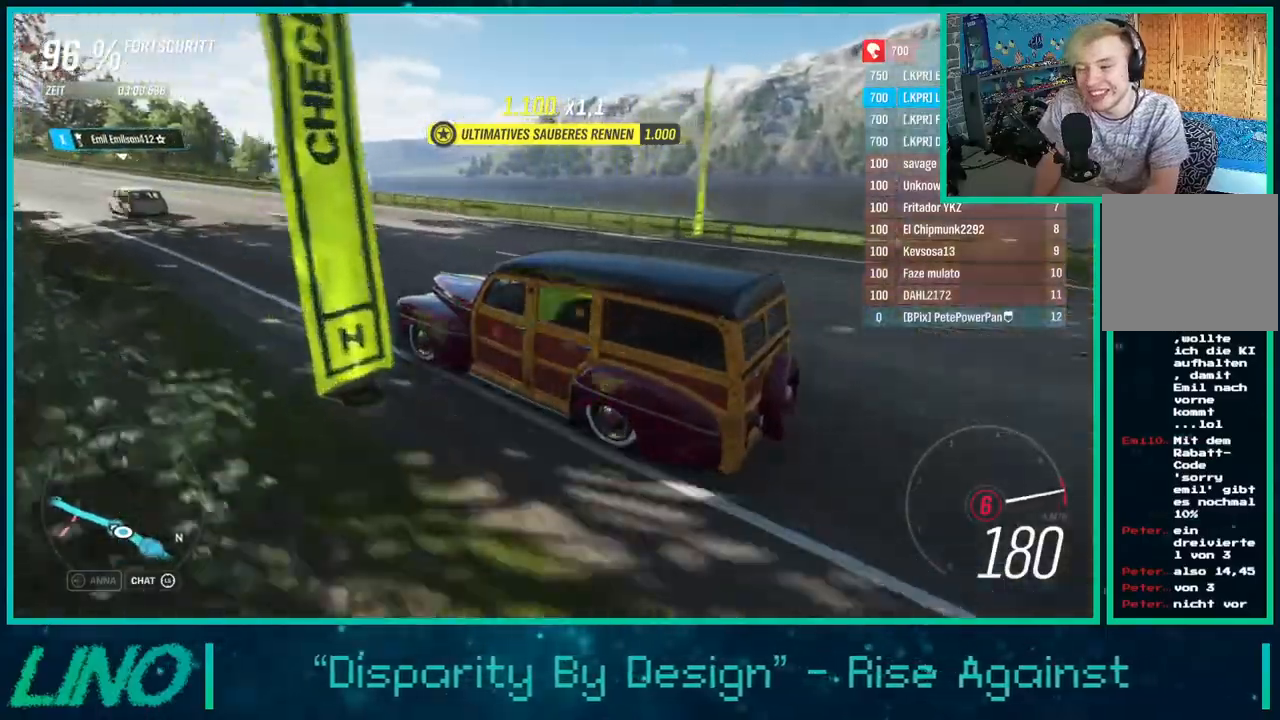
{"buttons": ["R2"], "left_stick": "down-left", "right_stick": "up-right", "events": []}
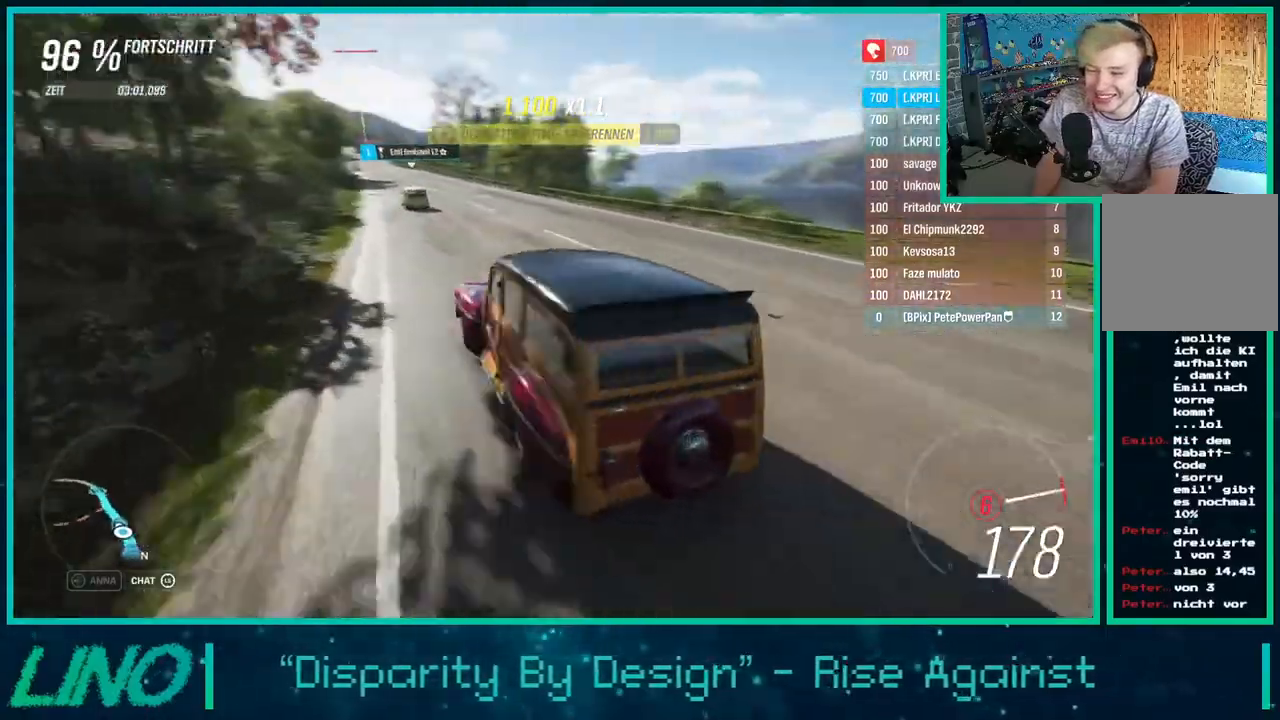
{"buttons": ["R2"], "left_stick": "center", "right_stick": "center", "events": [[50, "right_stick", "center"], [83, "left_stick", "center"]]}
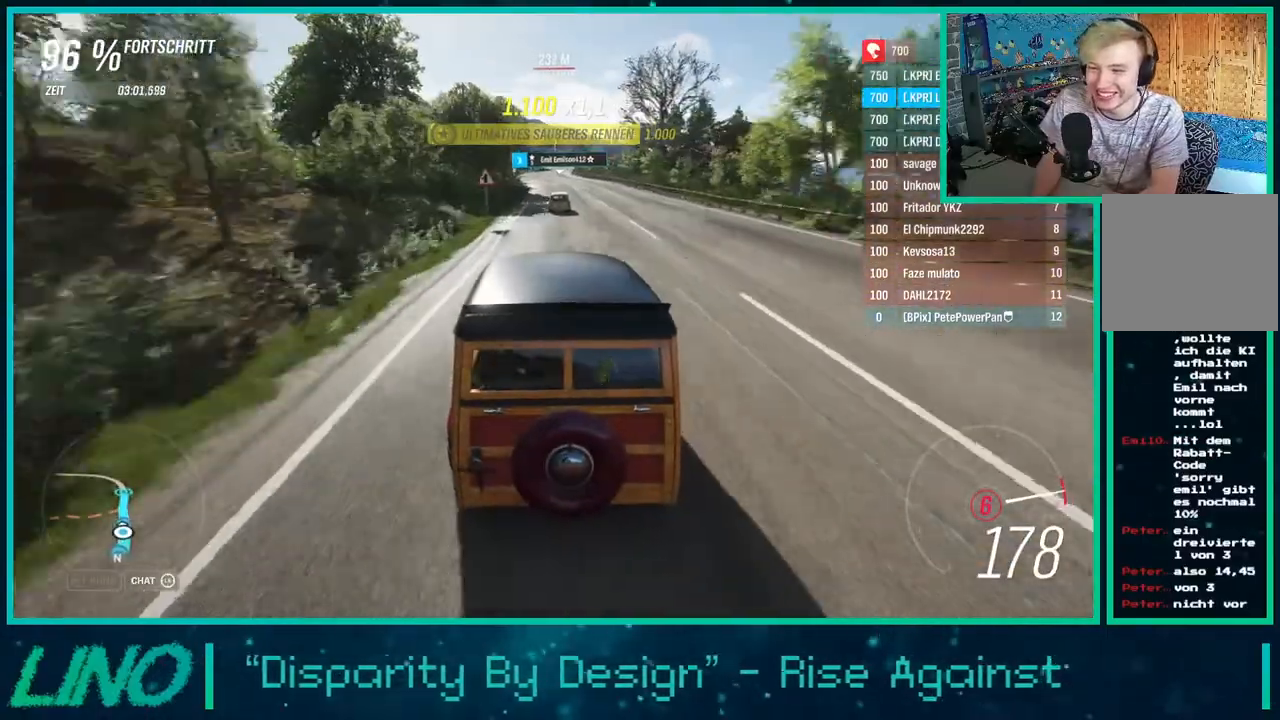
{"buttons": ["R2"], "left_stick": "center", "right_stick": "center", "events": []}
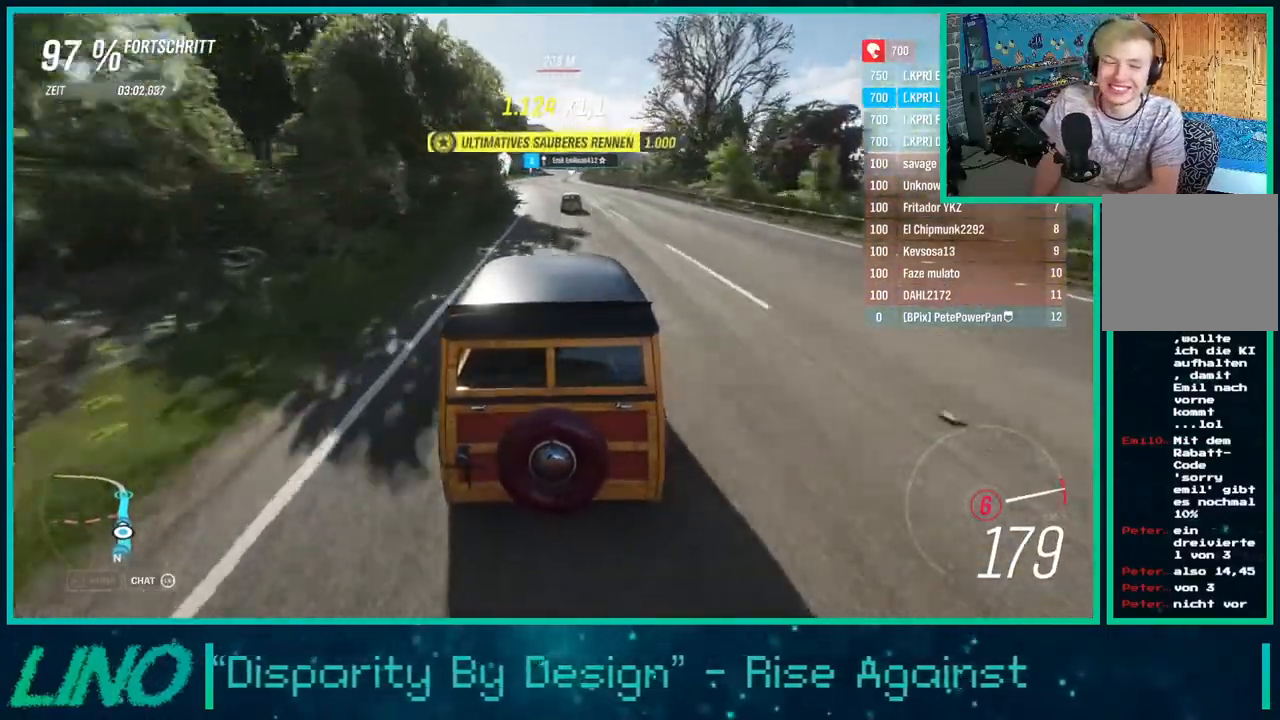
{"buttons": ["R2"], "left_stick": "center", "right_stick": "center", "events": []}
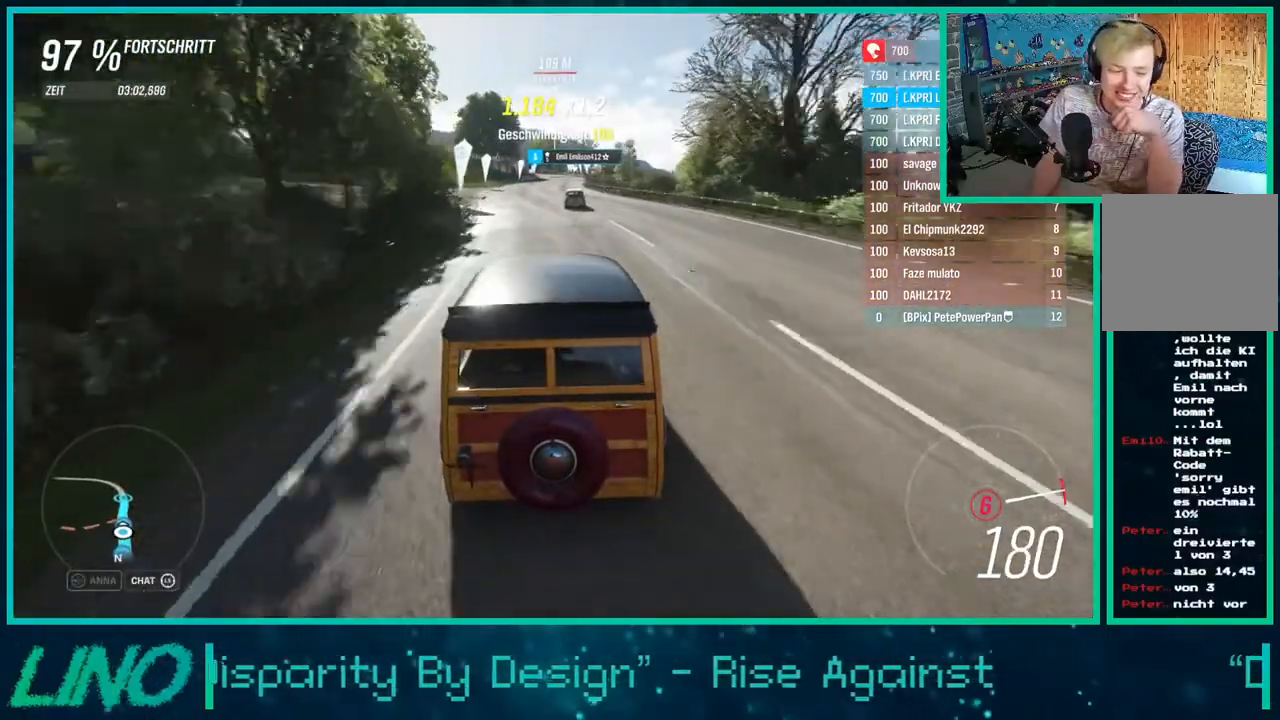
{"buttons": ["R2"], "left_stick": "center", "right_stick": "center", "events": []}
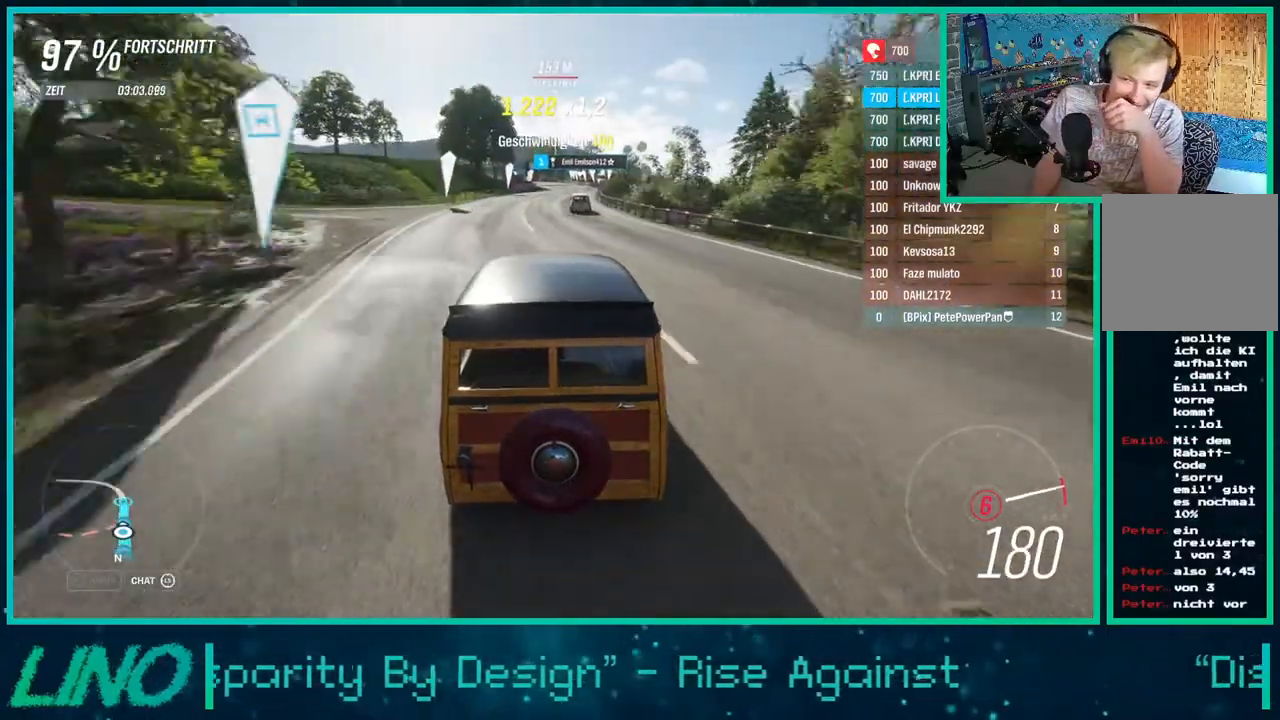
{"buttons": ["R2"], "left_stick": "center", "right_stick": "center", "events": []}
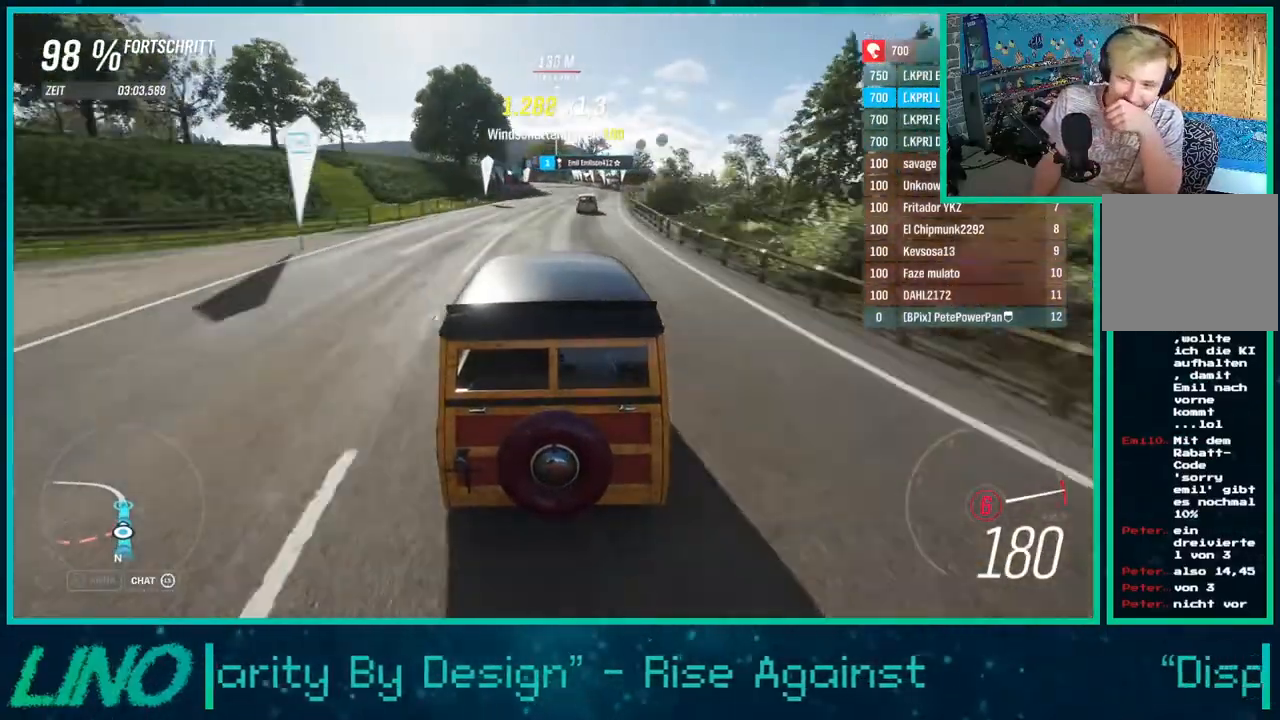
{"buttons": ["R2"], "left_stick": "center", "right_stick": "right", "events": [[433, "right_stick", "right"]]}
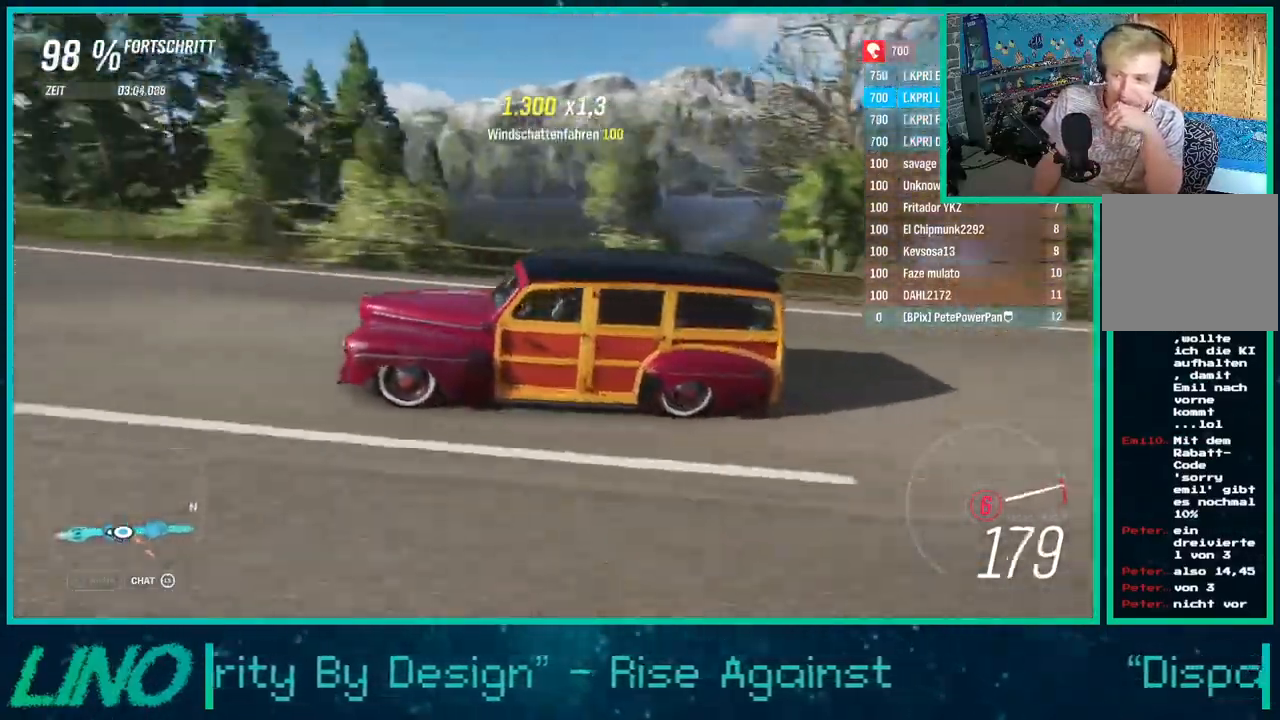
{"buttons": ["R2"], "left_stick": "center", "right_stick": "down-right", "events": [[483, "right_stick", "down-right"]]}
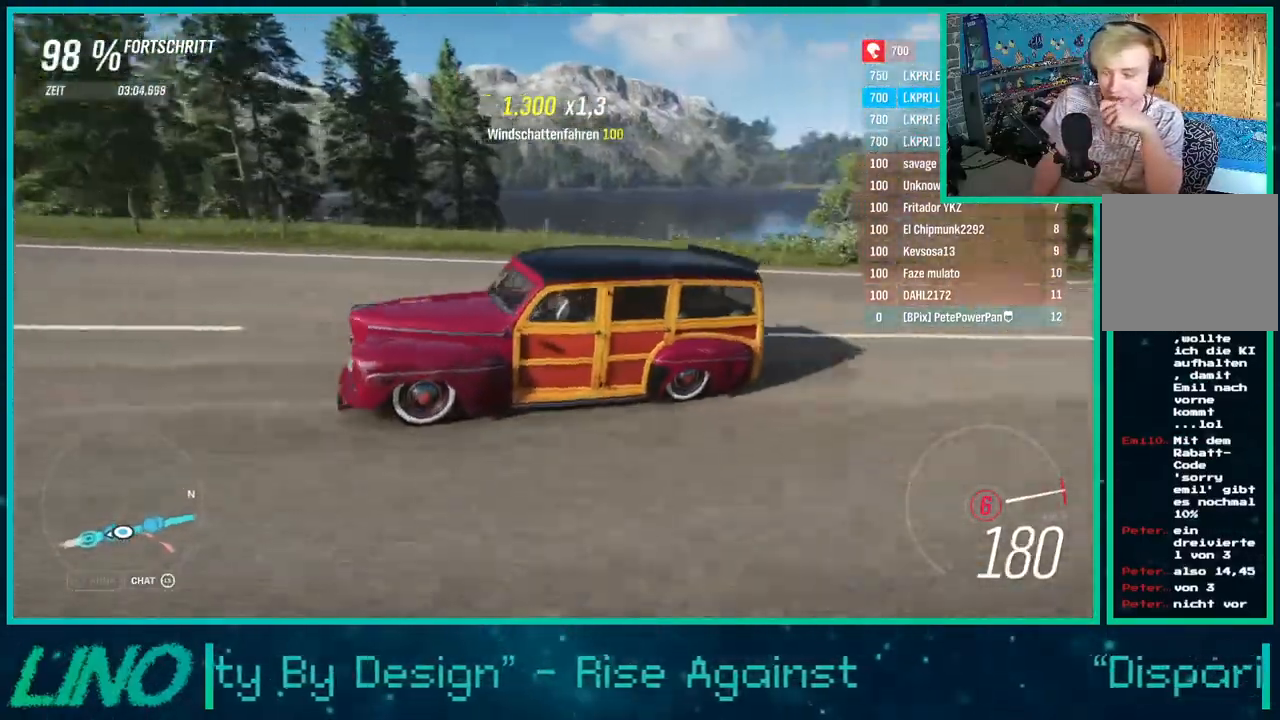
{"buttons": ["R2"], "left_stick": "center", "right_stick": "down-right", "events": []}
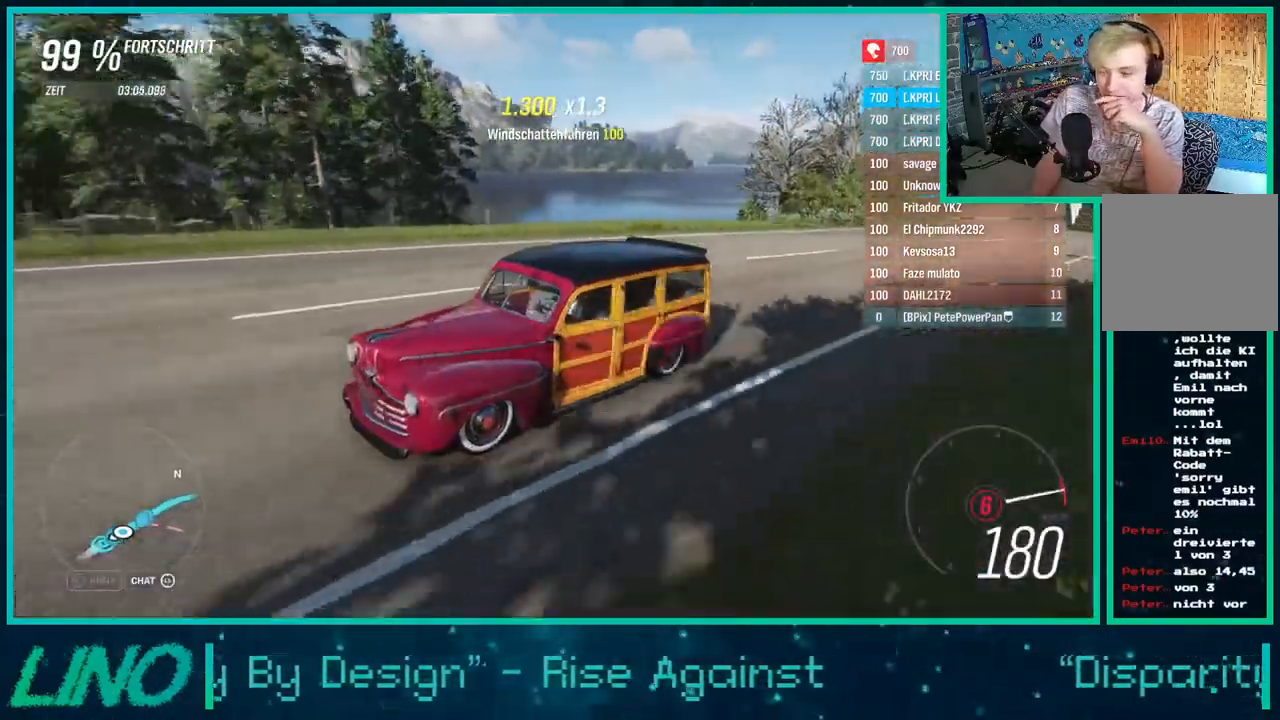
{"buttons": ["R2"], "left_stick": "center", "right_stick": "down-right", "events": []}
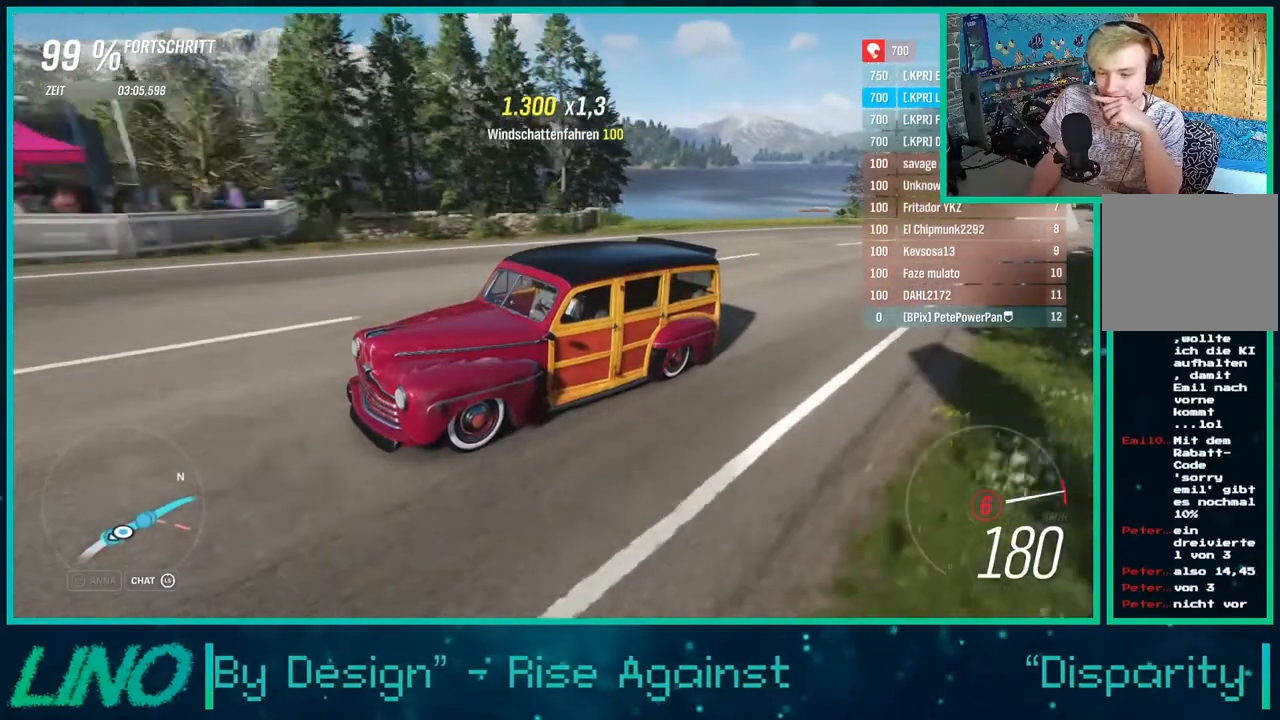
{"buttons": ["R2"], "left_stick": "center", "right_stick": "center", "events": [[433, "right_stick", "center"]]}
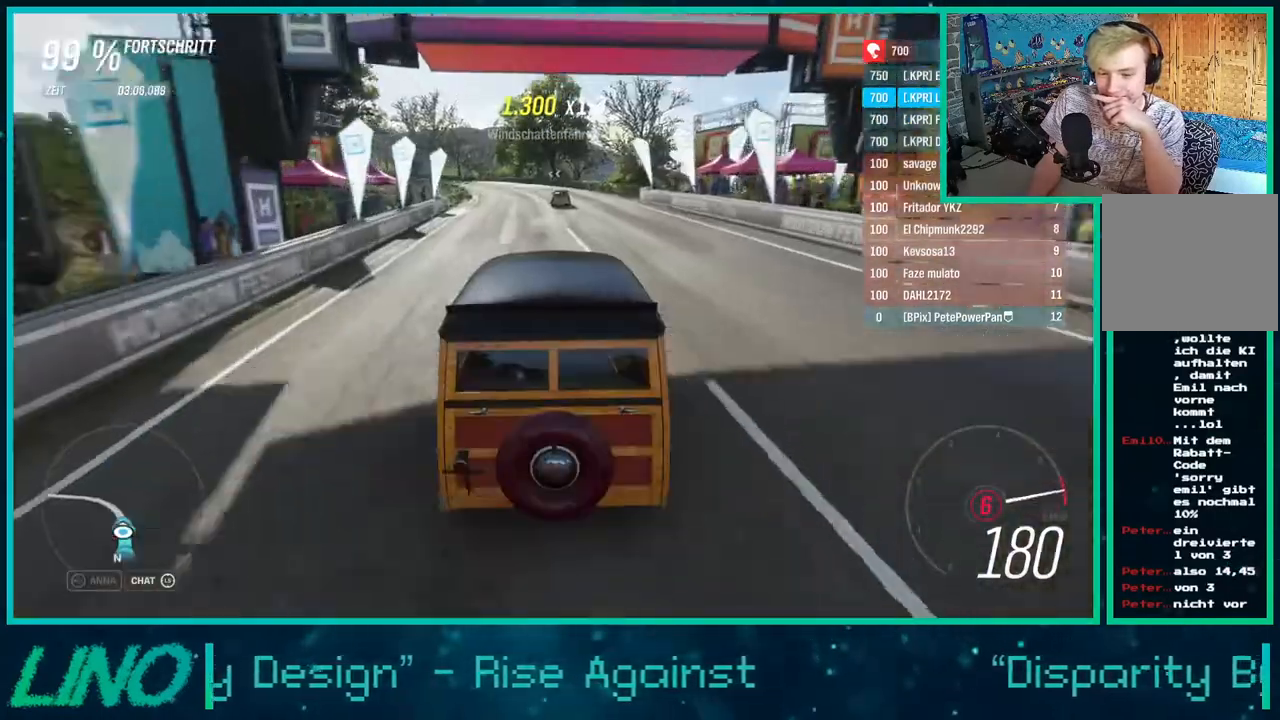
{"buttons": ["R2"], "left_stick": "center", "right_stick": "center", "events": []}
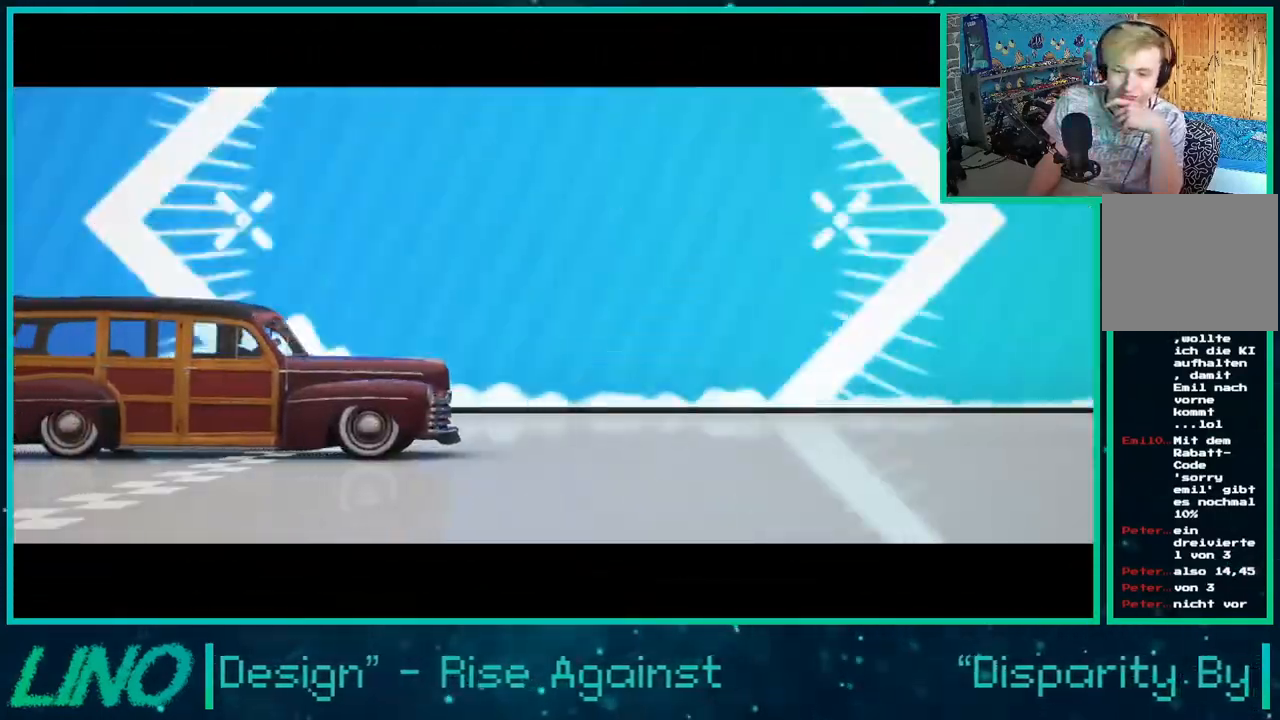
{"buttons": [], "left_stick": "center", "right_stick": "center", "events": [[200, "R2", "up"]]}